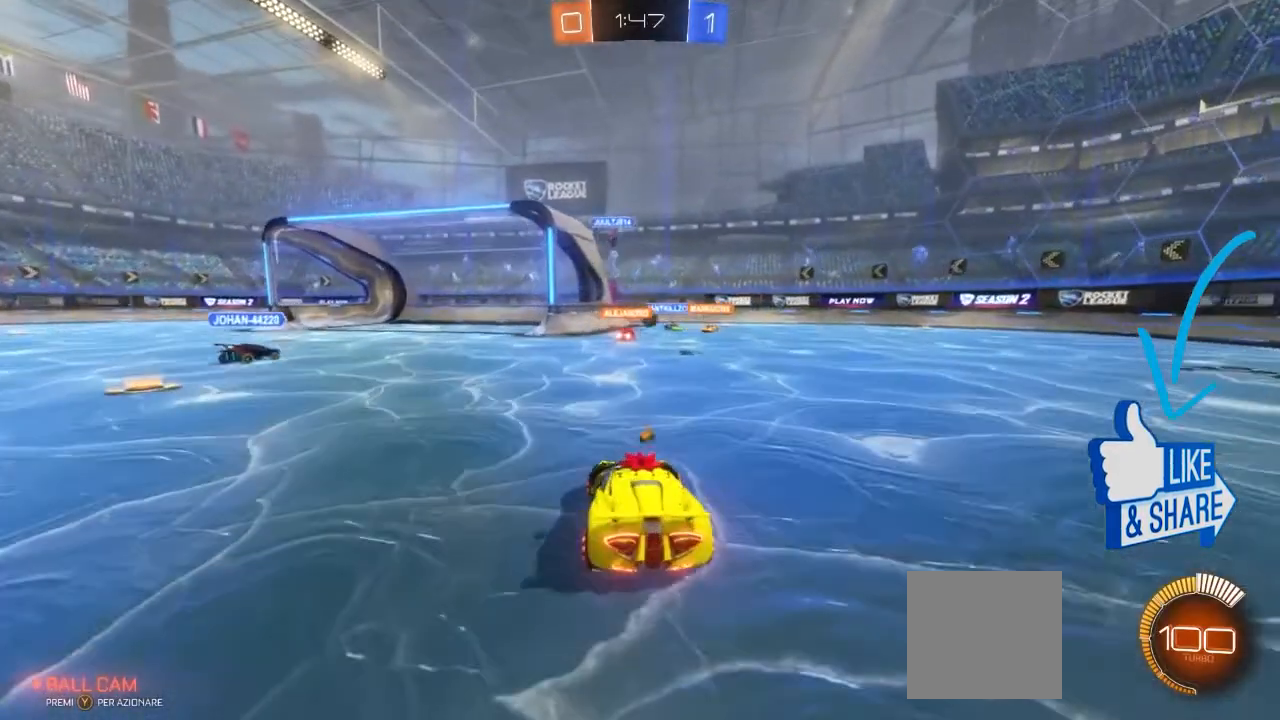
Gameplay with a controller (Xbox layout); each line is a JSON object with the inputs held at the frame after it. "events" lists button and stick changes between this image and that frame as [ms after this image, input, new state], when the widget could be followed in between. Not read: R3.
{"buttons": ["L2"], "left_stick": "center", "right_stick": "center", "events": [[133, "R2", "down"], [367, "R2", "up"]]}
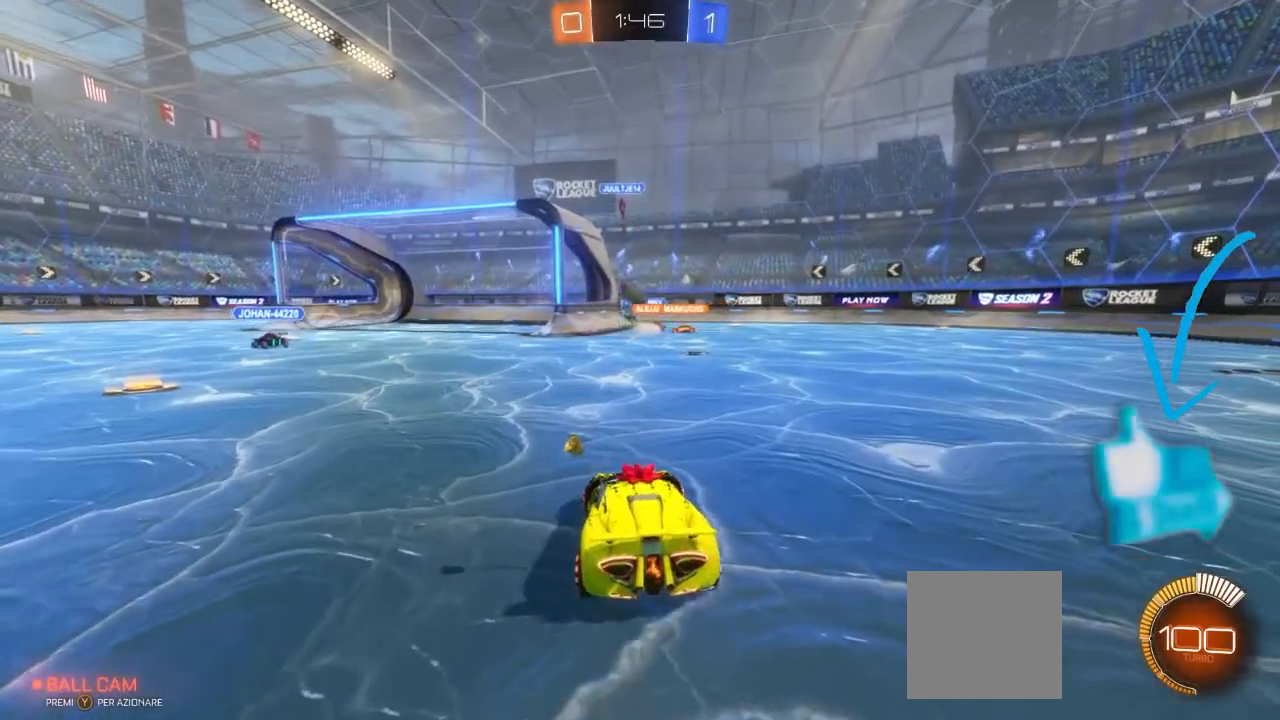
{"buttons": ["L2"], "left_stick": "center", "right_stick": "center", "events": []}
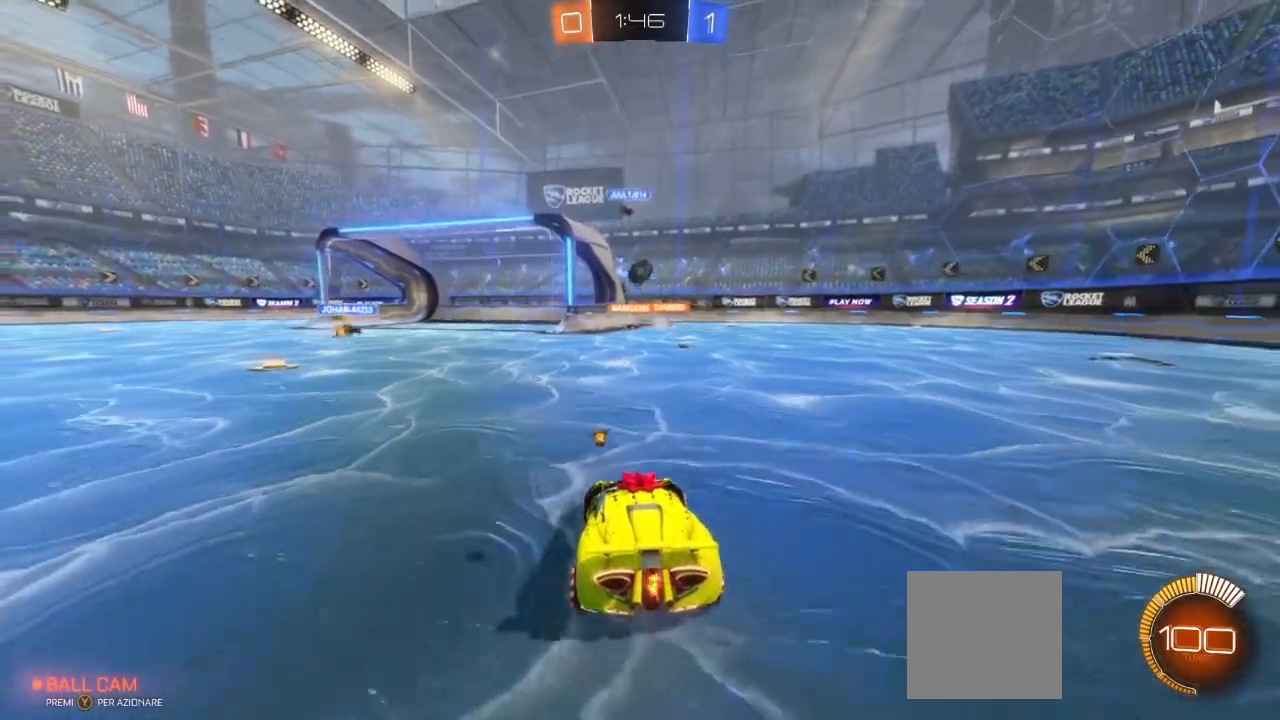
{"buttons": ["L2"], "left_stick": "center", "right_stick": "center", "events": []}
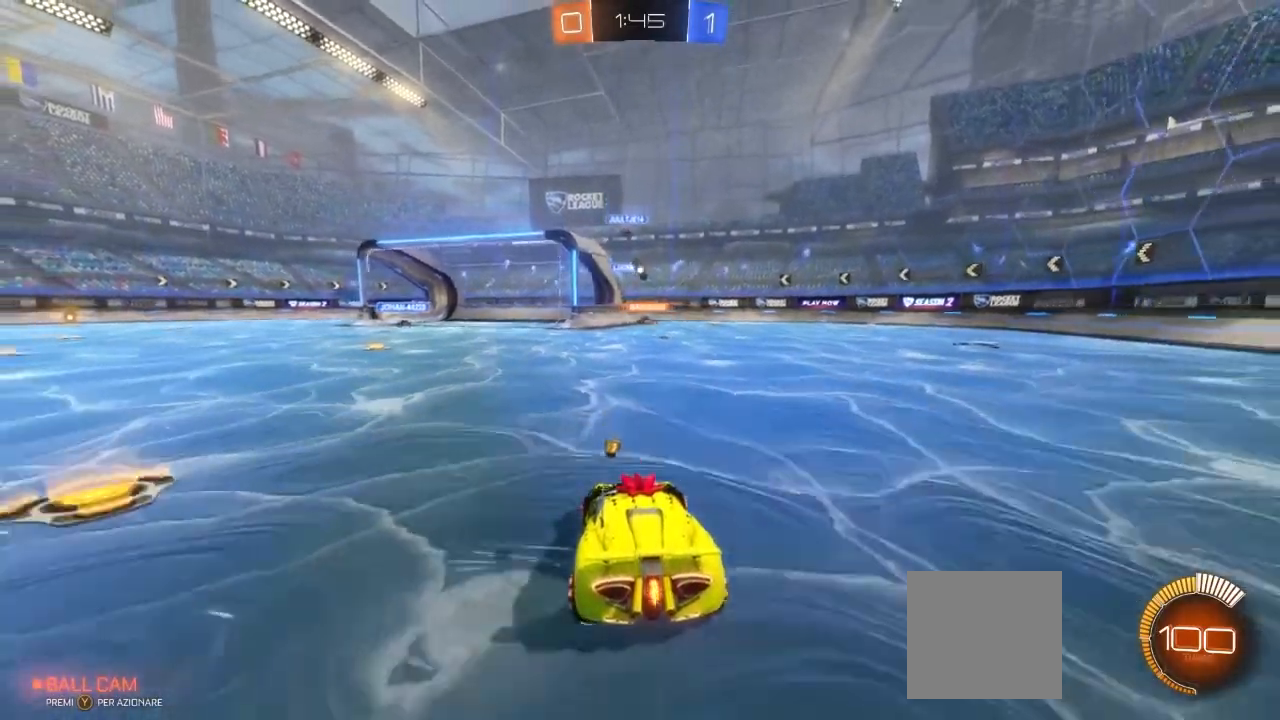
{"buttons": [], "left_stick": "center", "right_stick": "center", "events": [[367, "L2", "up"]]}
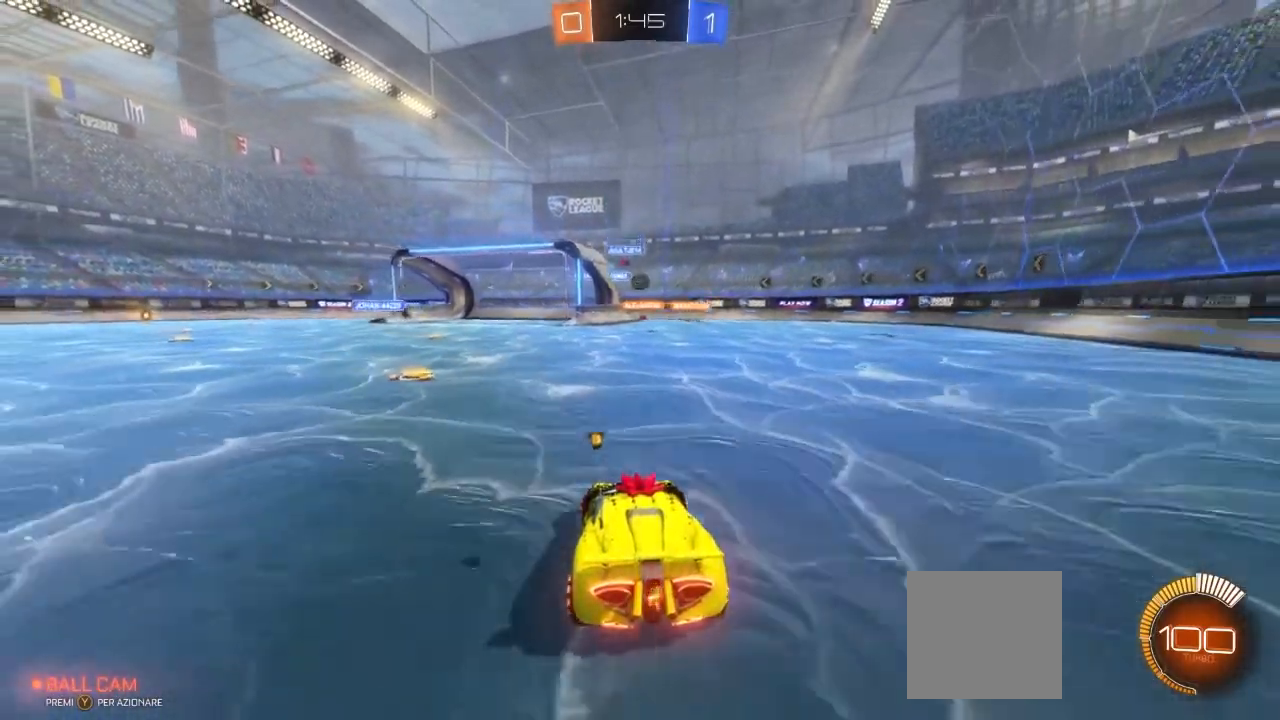
{"buttons": ["R2"], "left_stick": "center", "right_stick": "center", "events": [[283, "R2", "down"]]}
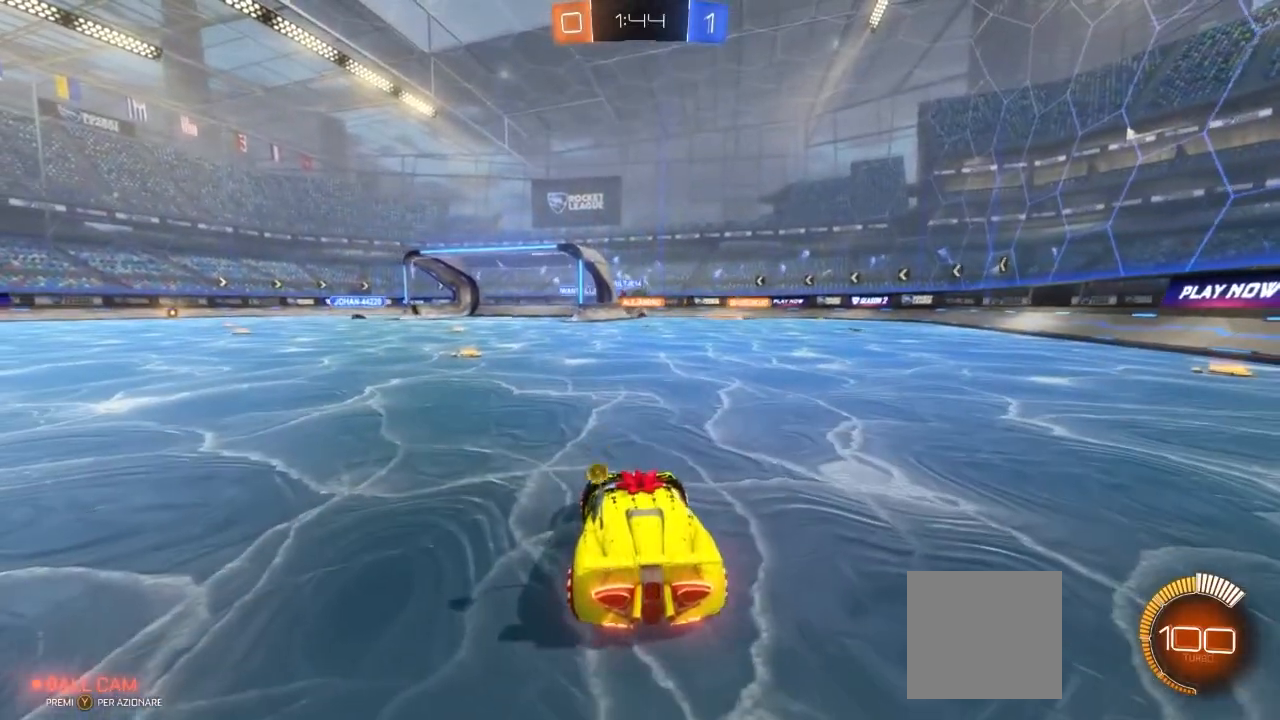
{"buttons": ["R2"], "left_stick": "center", "right_stick": "center", "events": []}
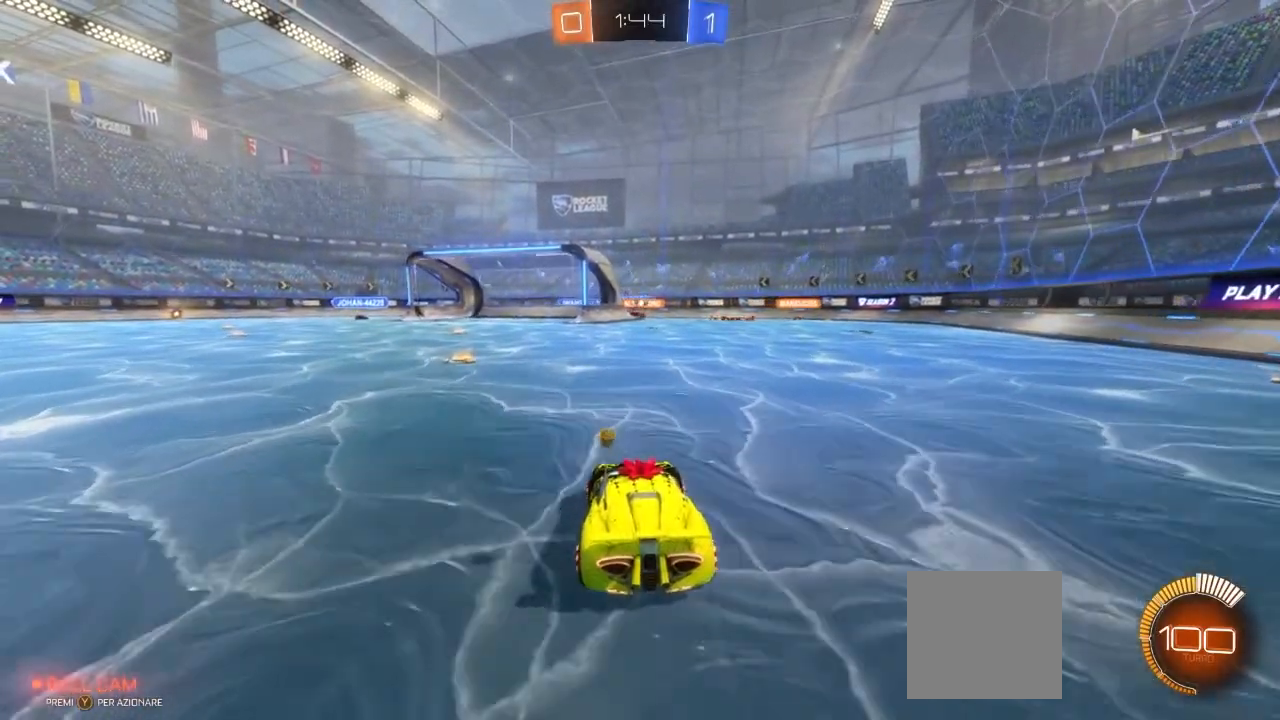
{"buttons": ["R2"], "left_stick": "center", "right_stick": "center", "events": []}
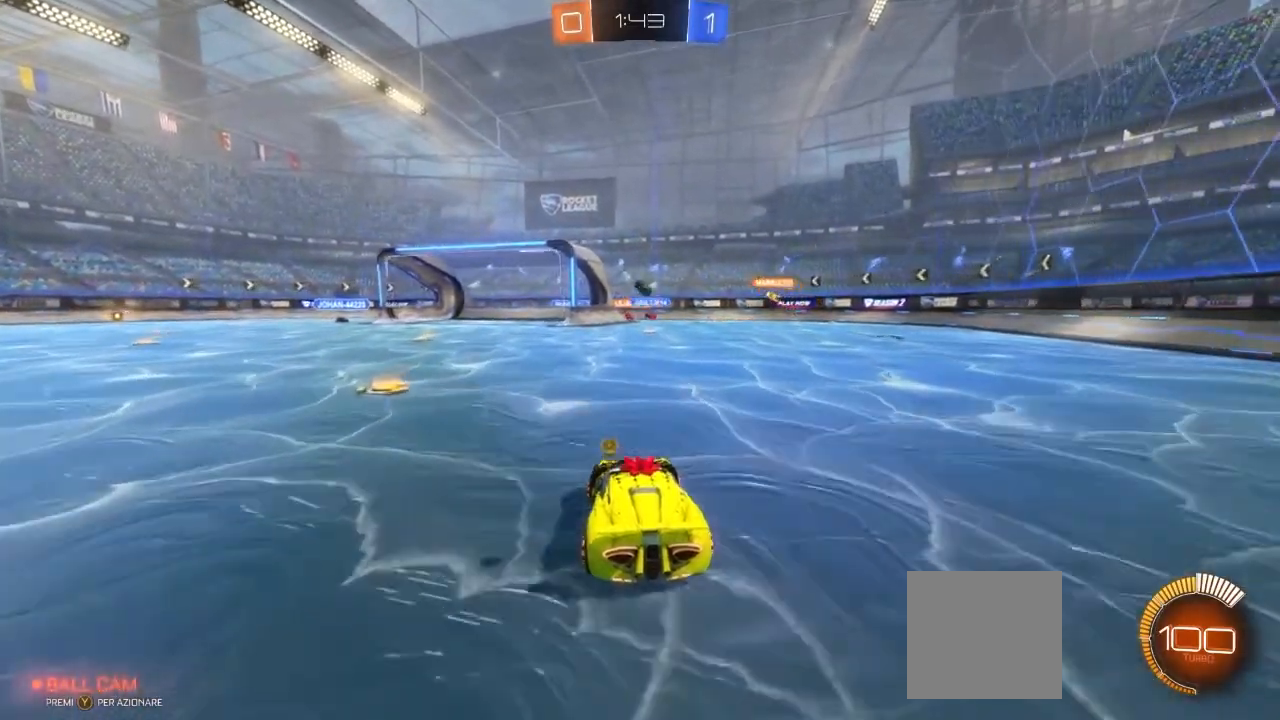
{"buttons": ["L2"], "left_stick": "center", "right_stick": "center", "events": [[67, "L2", "down"], [67, "R2", "up"]]}
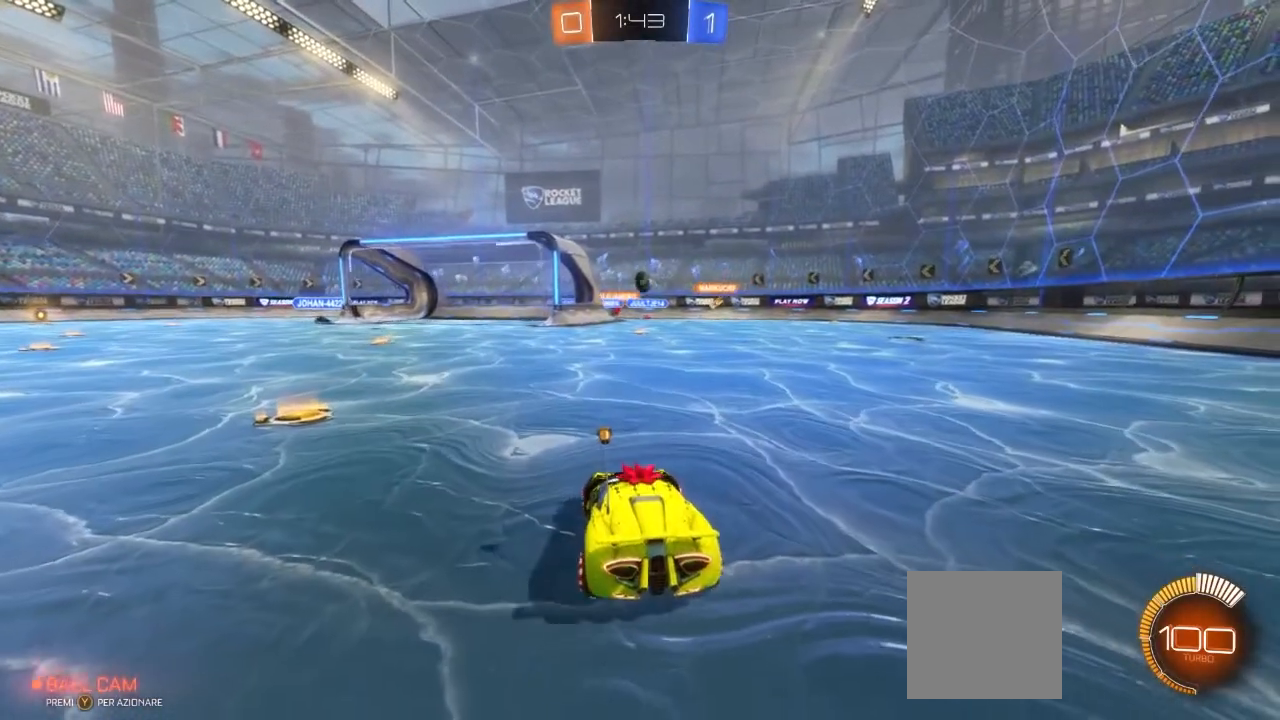
{"buttons": ["L2"], "left_stick": "center", "right_stick": "center", "events": []}
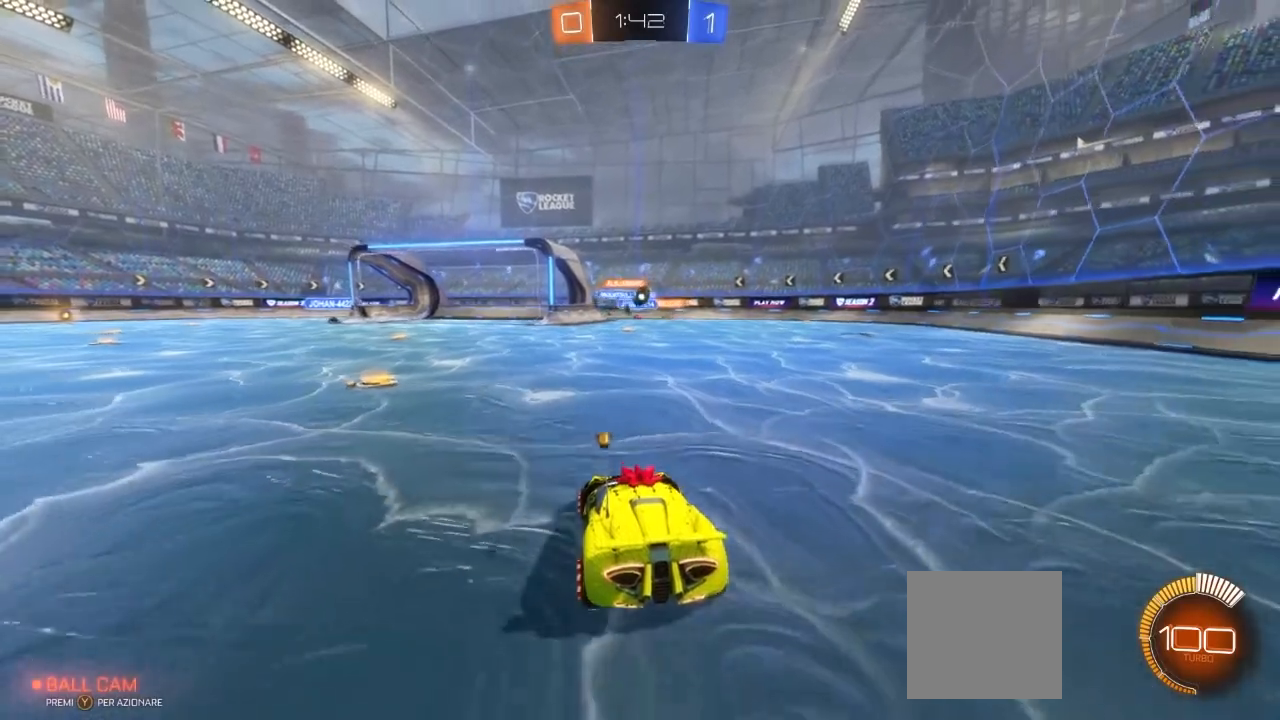
{"buttons": ["R2"], "left_stick": "right", "right_stick": "center", "events": [[83, "L2", "up"], [117, "R2", "down"], [317, "left_stick", "right"]]}
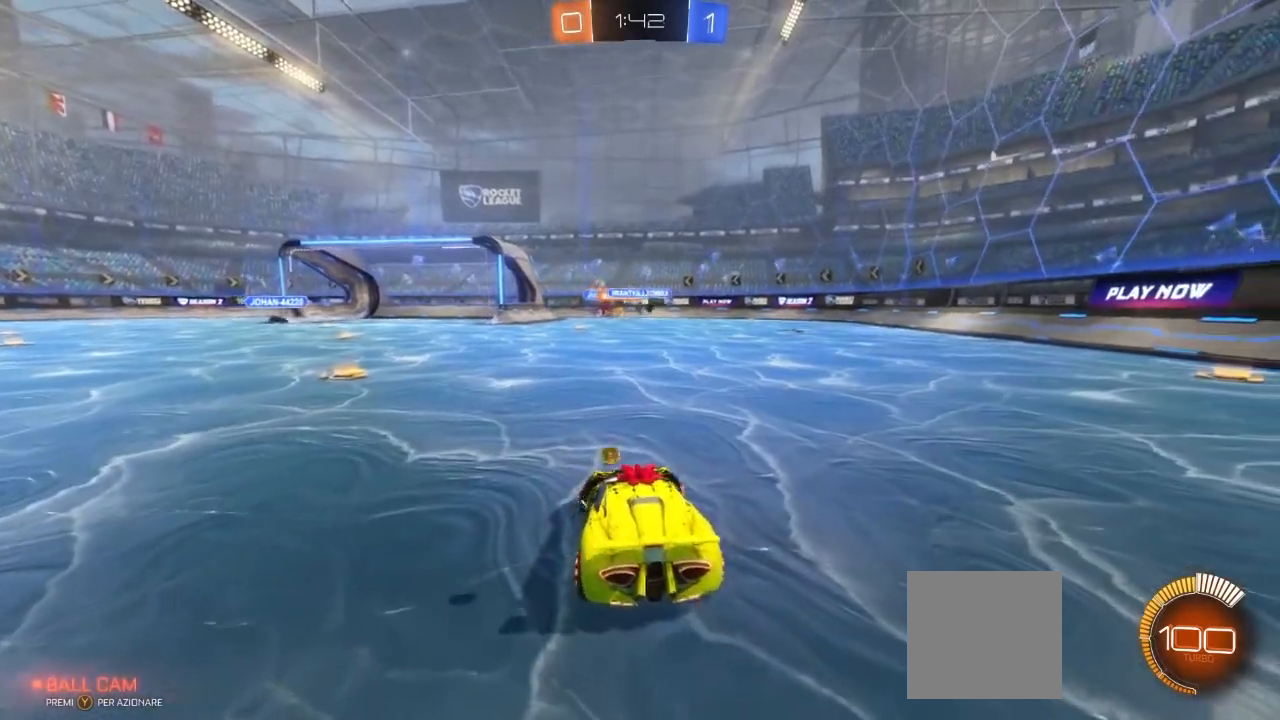
{"buttons": ["R2"], "left_stick": "right", "right_stick": "center", "events": []}
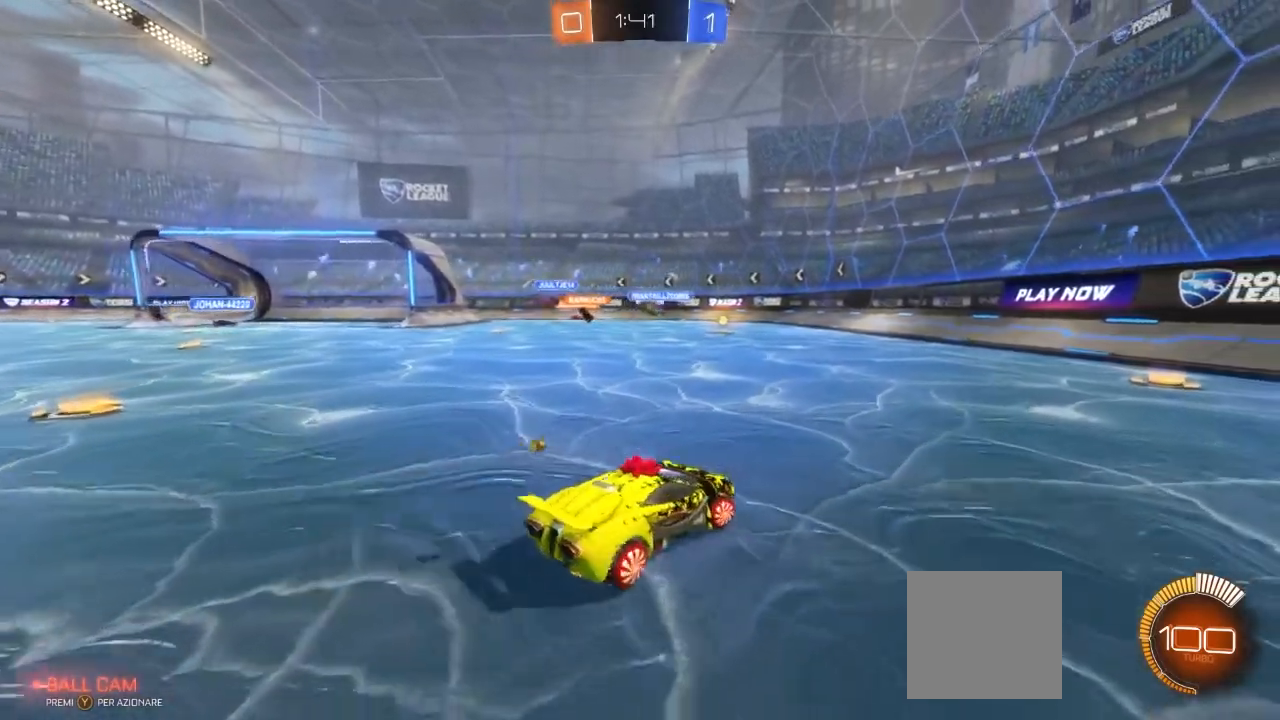
{"buttons": ["R2"], "left_stick": "right", "right_stick": "center", "events": []}
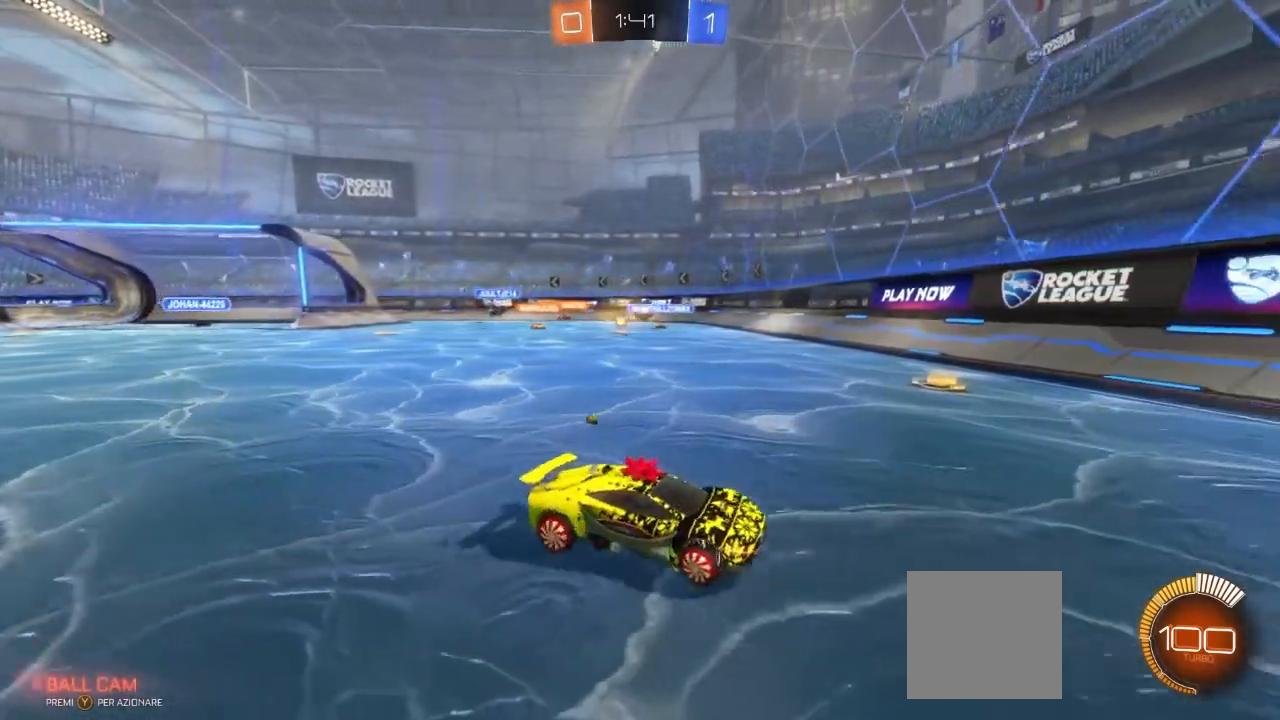
{"buttons": ["L1", "R2"], "left_stick": "left", "right_stick": "center", "events": [[317, "left_stick", "center"], [417, "L1", "down"], [417, "left_stick", "left"]]}
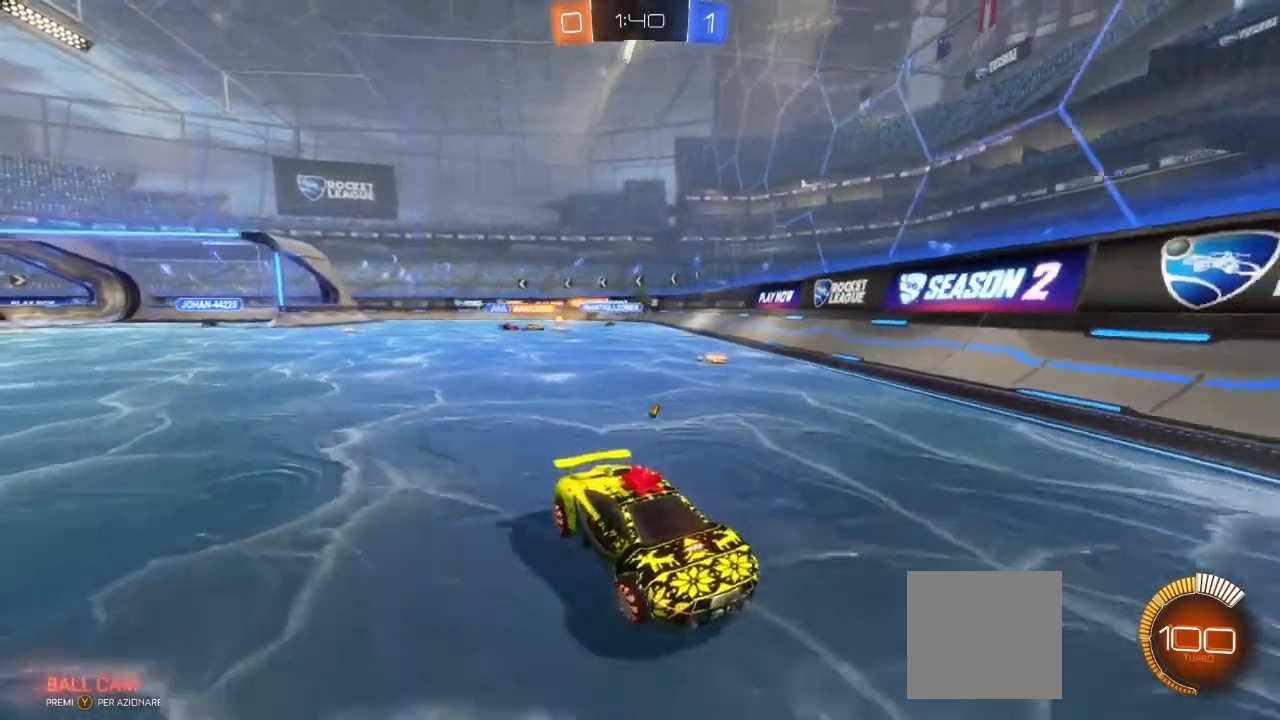
{"buttons": ["L2"], "left_stick": "center", "right_stick": "center", "events": [[83, "L1", "up"], [183, "L1", "down"], [233, "L1", "up"], [300, "R2", "up"], [350, "L2", "down"], [400, "left_stick", "center"]]}
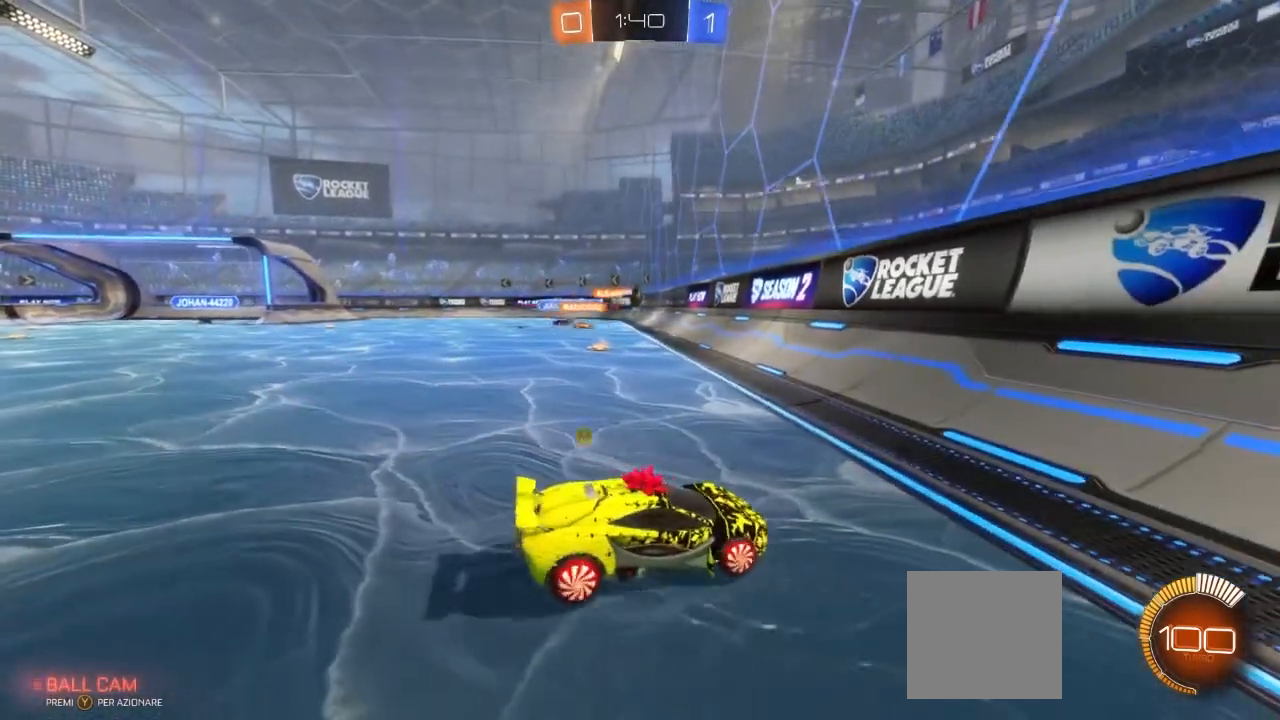
{"buttons": ["R2"], "left_stick": "left", "right_stick": "center", "events": [[150, "L2", "up"], [183, "R2", "down"], [183, "left_stick", "left"]]}
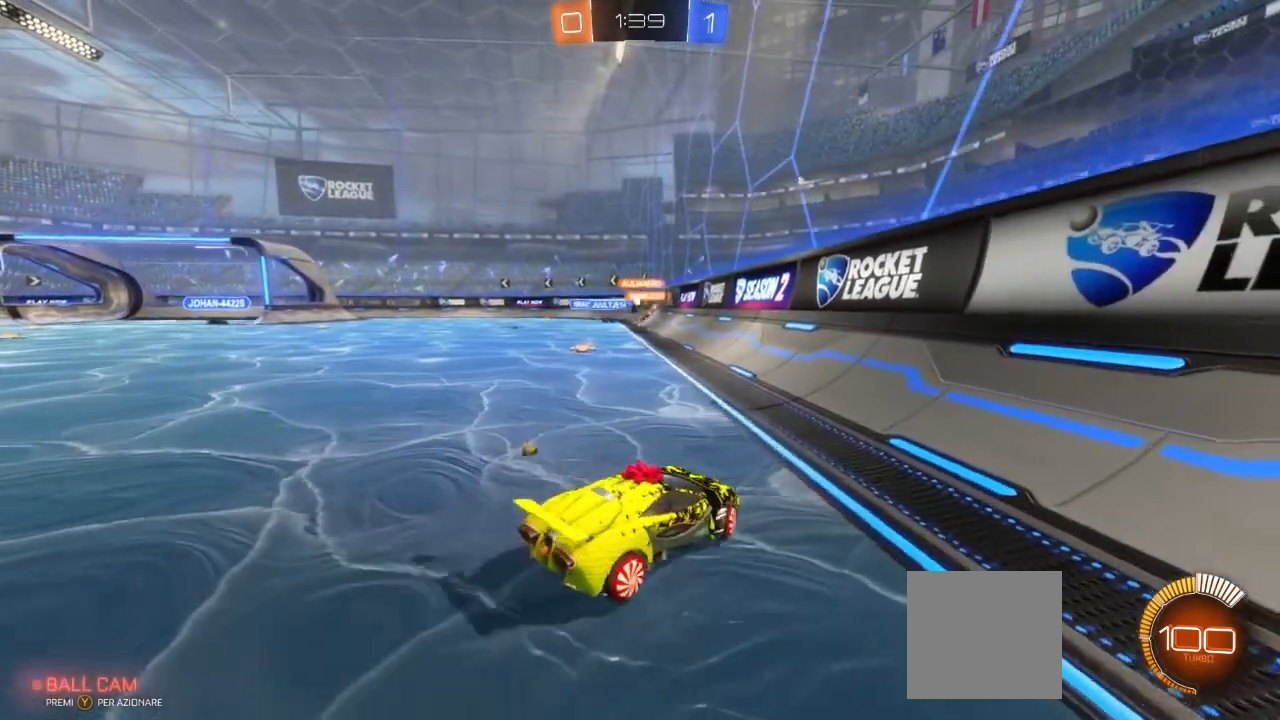
{"buttons": ["R2"], "left_stick": "center", "right_stick": "center", "events": [[500, "left_stick", "center"]]}
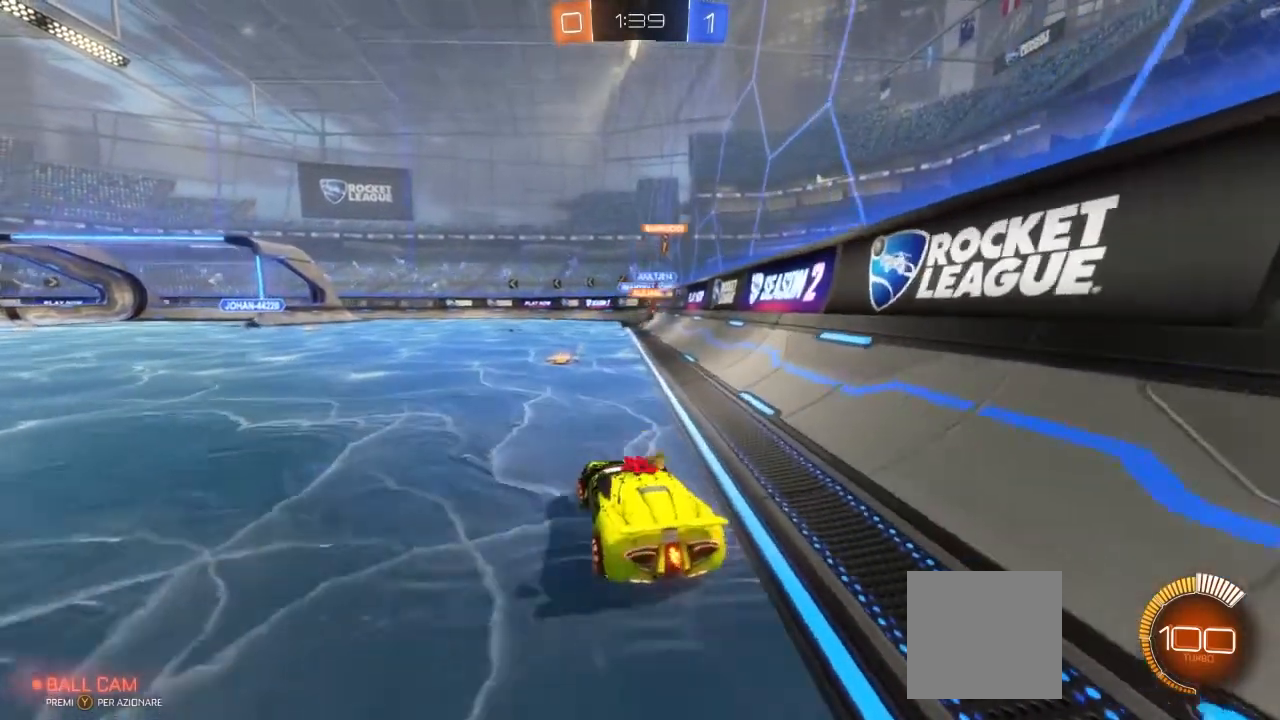
{"buttons": ["R2"], "left_stick": "center", "right_stick": "center", "events": [[33, "R2", "up"], [83, "left_stick", "right"], [283, "left_stick", "left"], [400, "R2", "down"], [467, "left_stick", "center"]]}
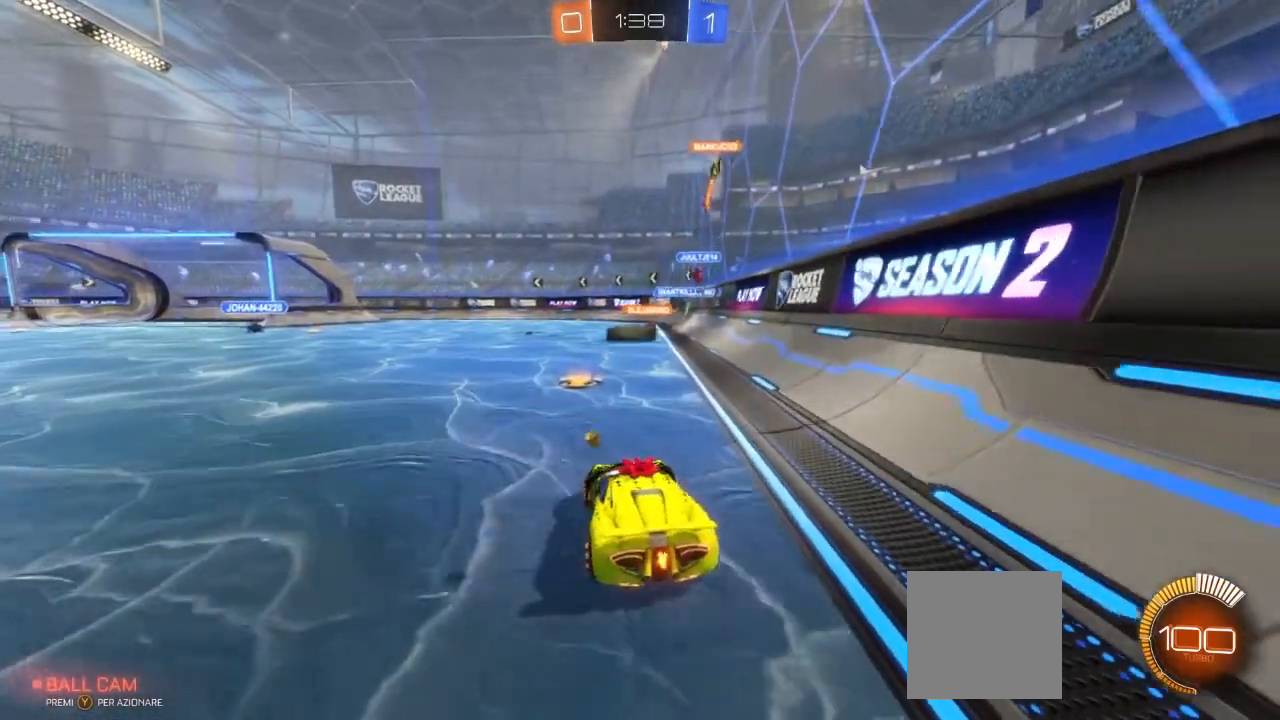
{"buttons": ["R2"], "left_stick": "center", "right_stick": "center", "events": [[150, "left_stick", "left"], [367, "left_stick", "center"]]}
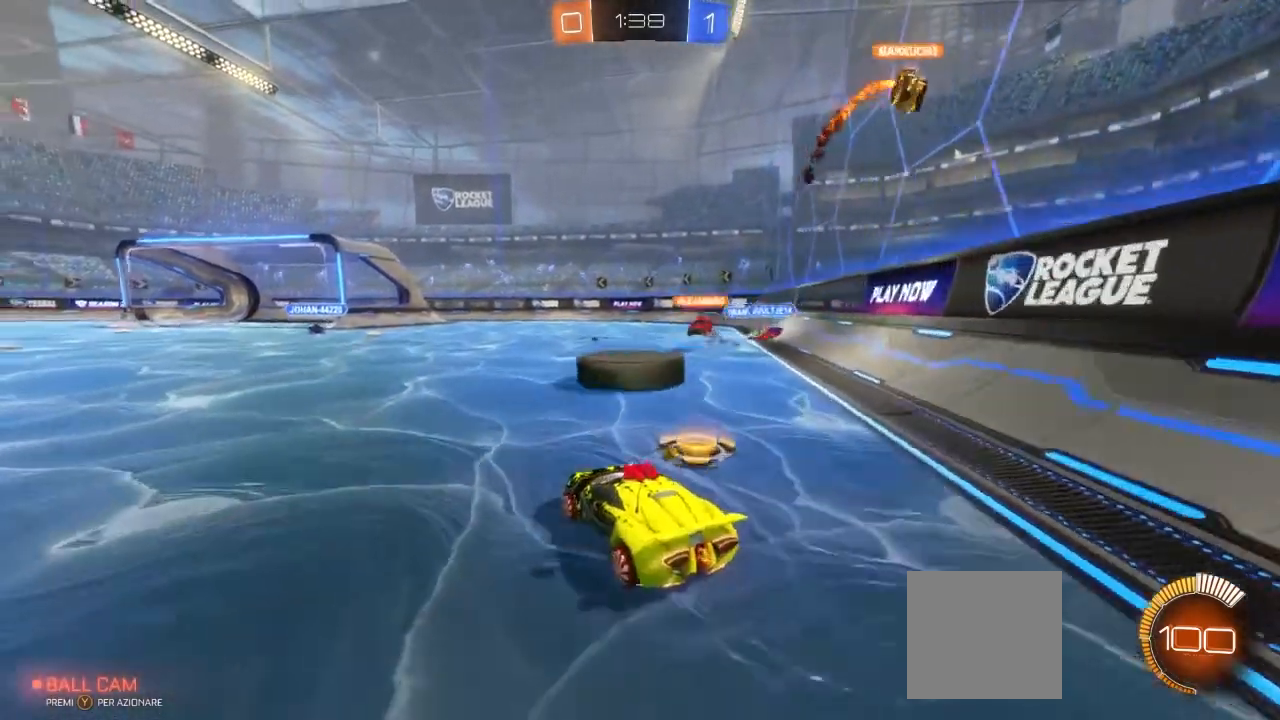
{"buttons": ["B", "R2"], "left_stick": "center", "right_stick": "center", "events": [[217, "B", "down"], [217, "left_stick", "left"], [417, "left_stick", "center"]]}
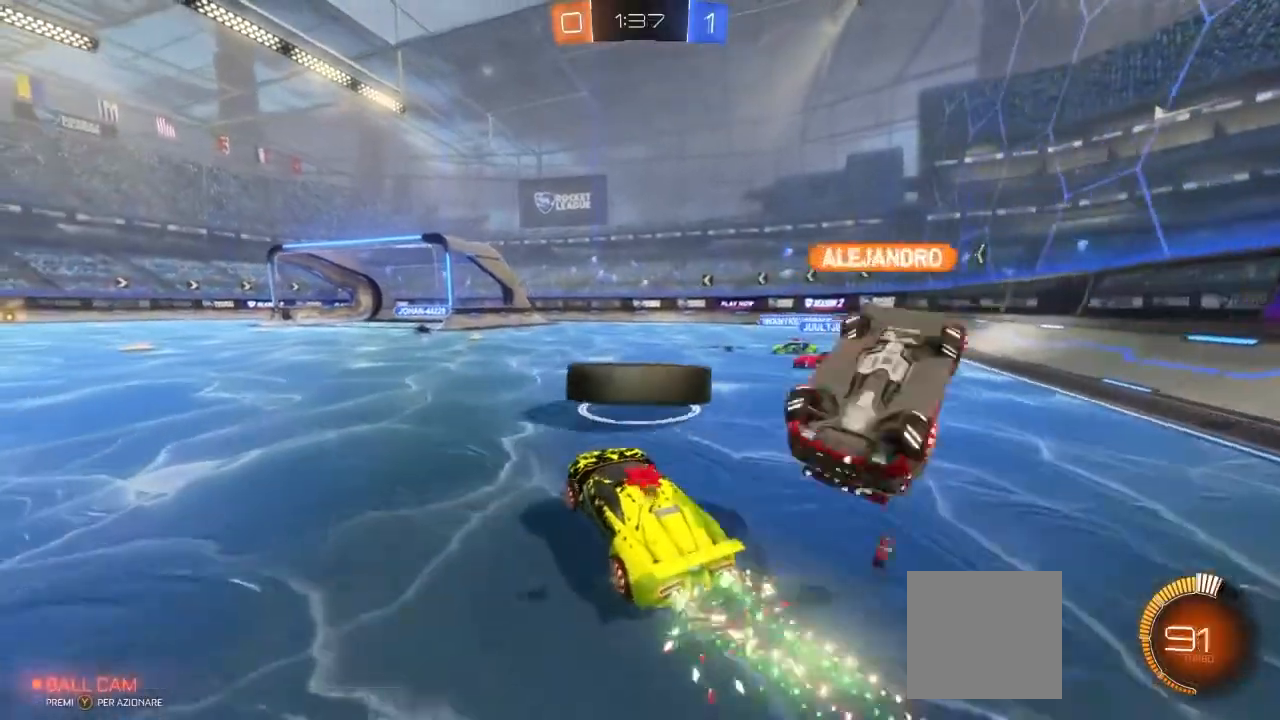
{"buttons": ["R2"], "left_stick": "left", "right_stick": "center", "events": [[17, "B", "up"], [167, "left_stick", "right"], [333, "left_stick", "center"], [467, "left_stick", "left"]]}
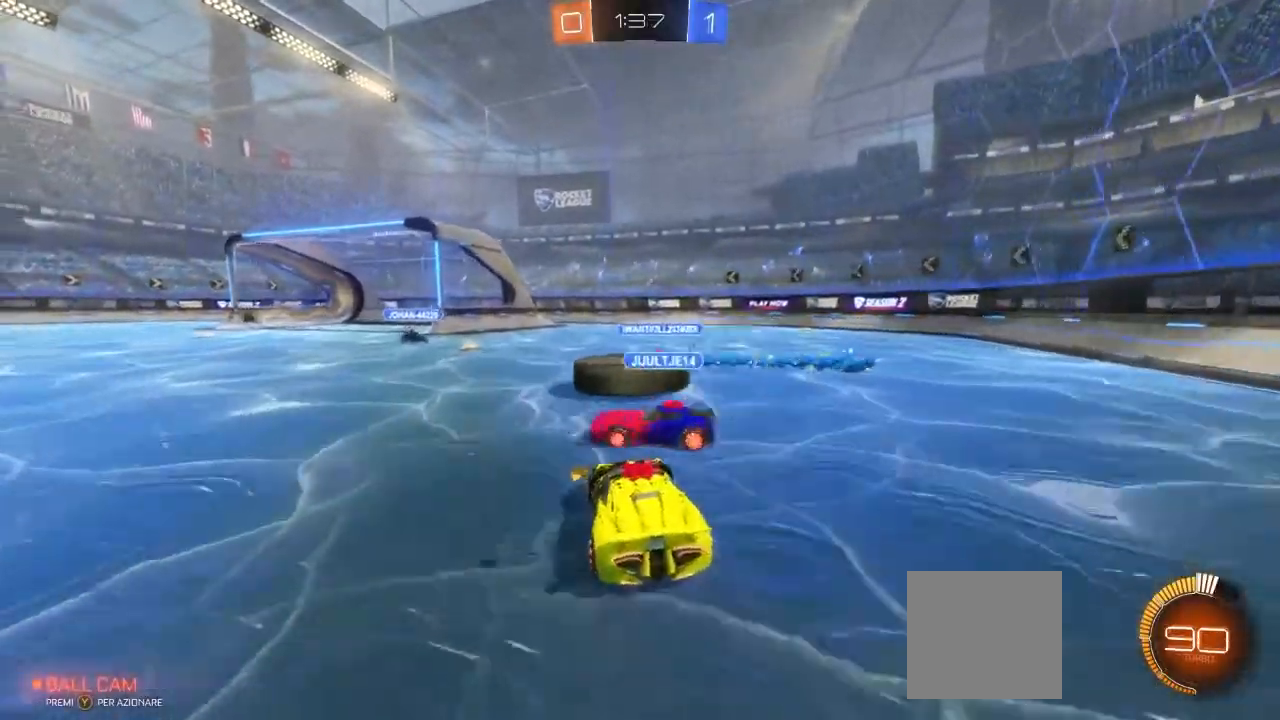
{"buttons": ["R2"], "left_stick": "center", "right_stick": "center", "events": [[300, "left_stick", "center"]]}
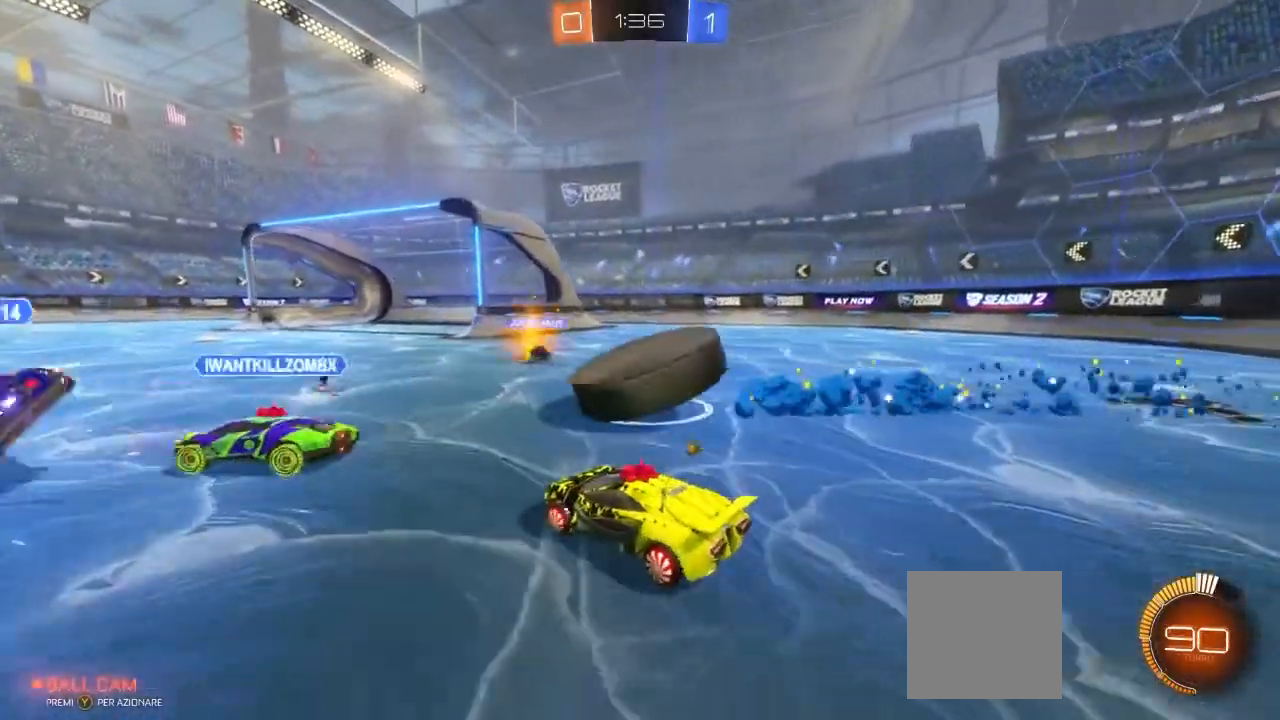
{"buttons": ["L1", "R2"], "left_stick": "right", "right_stick": "center", "events": [[150, "left_stick", "right"], [500, "L1", "down"]]}
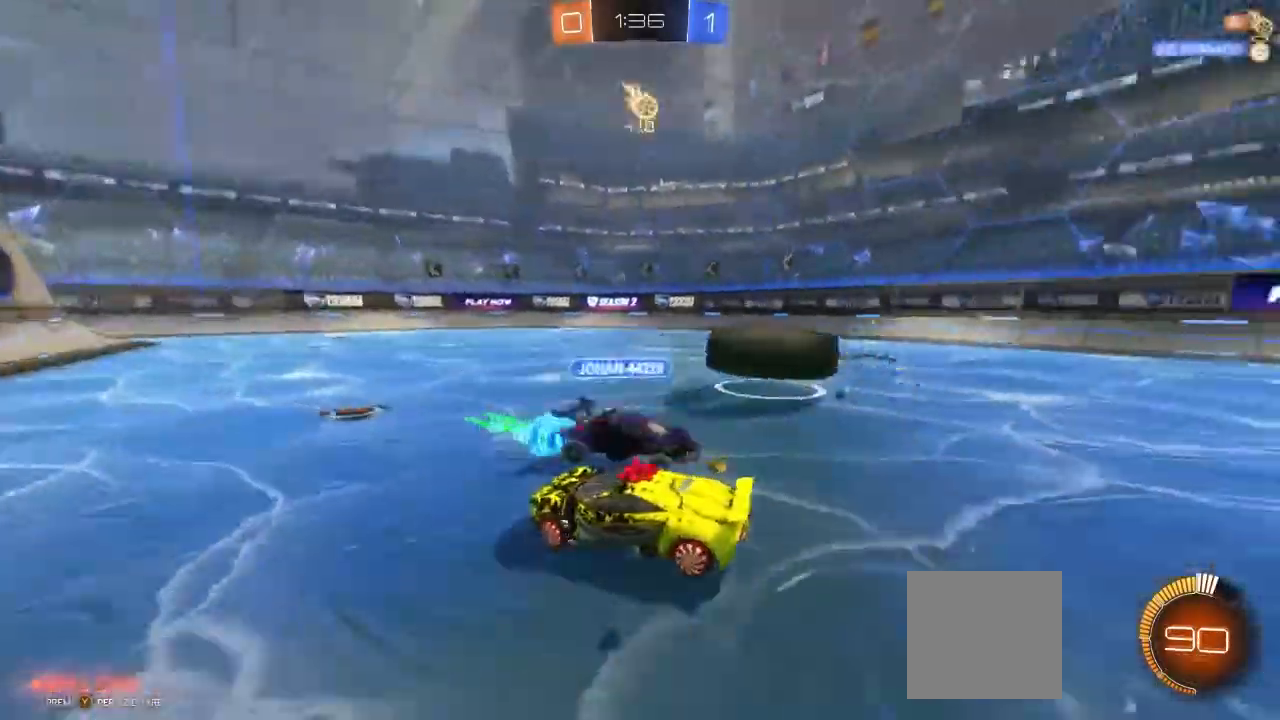
{"buttons": ["R2"], "left_stick": "right", "right_stick": "center", "events": [[133, "L1", "up"]]}
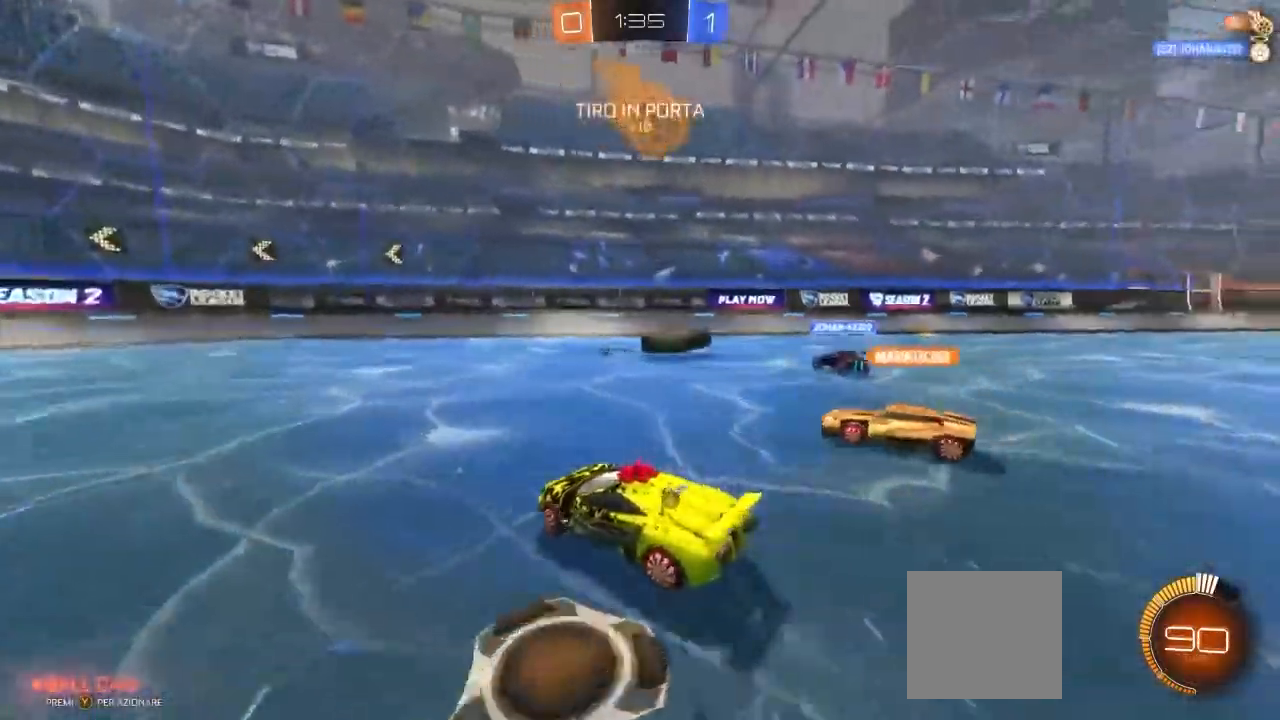
{"buttons": ["B", "R2"], "left_stick": "center", "right_stick": "center", "events": [[183, "left_stick", "center"], [333, "B", "down"]]}
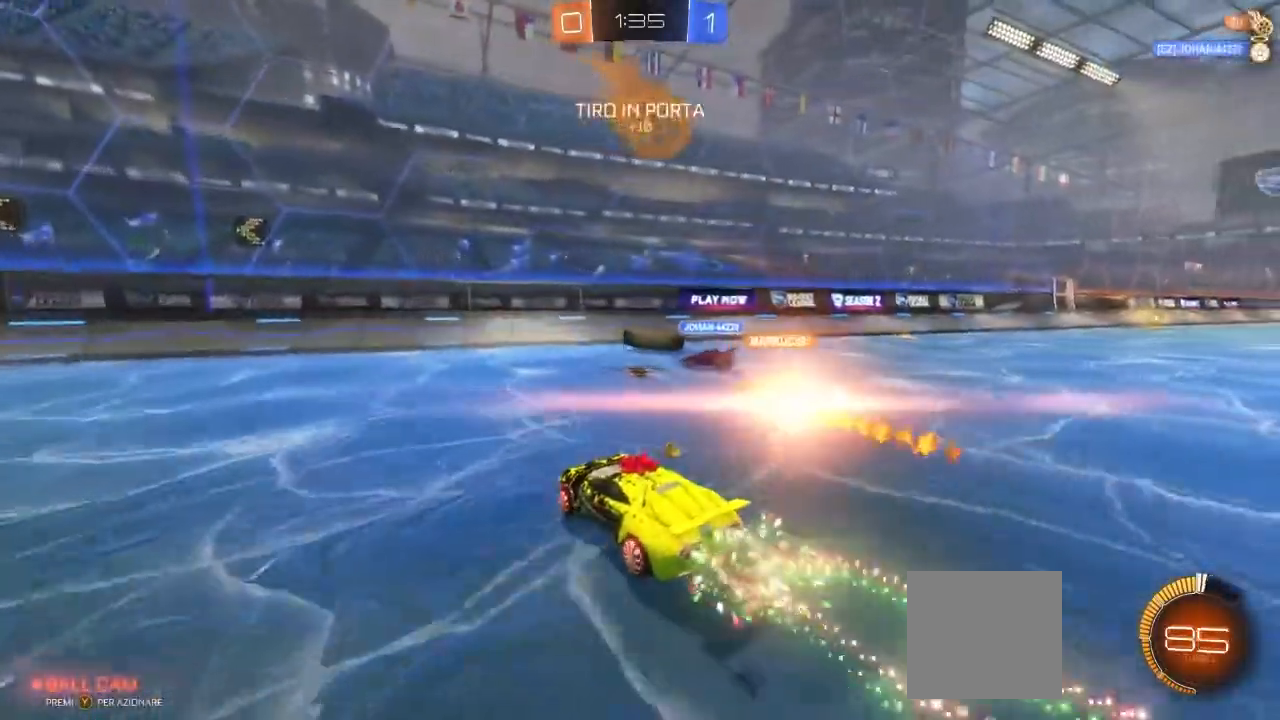
{"buttons": ["B", "R2"], "left_stick": "center", "right_stick": "center", "events": [[250, "left_stick", "right"], [433, "left_stick", "center"]]}